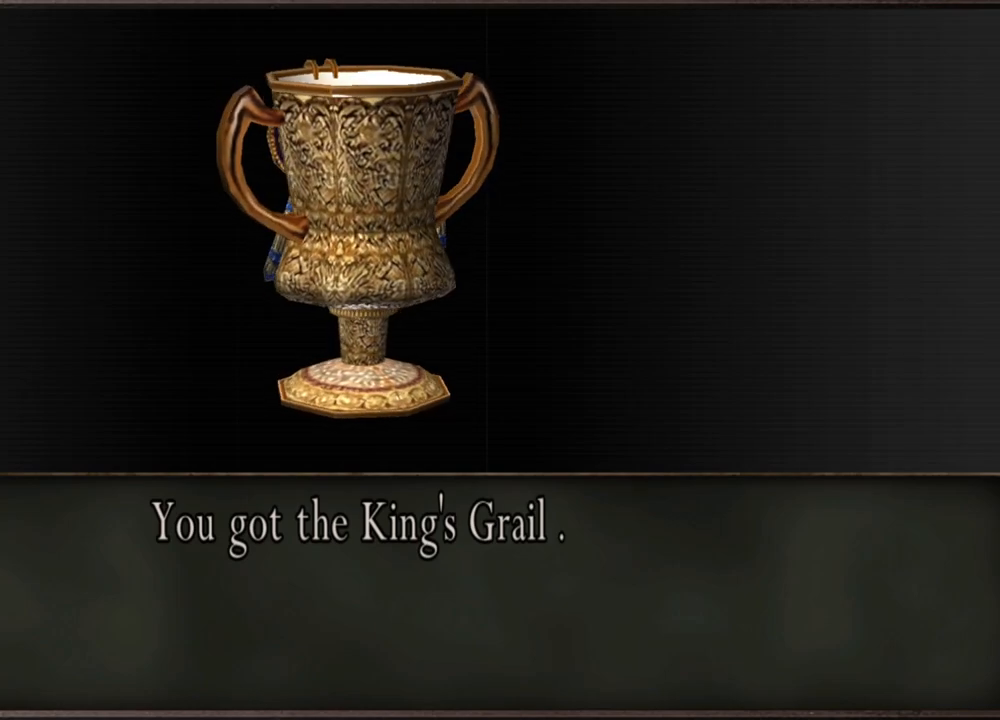
Gameplay with keyboard and mouse; each line is a JSON object with the keys and mouse buttons held at the frame after it. "events" lists presses ("down") and releases ("up") of "1", "2", "3", "4", "5", "a", "alt", "b", "c", "ctrl", "d", "e", "f", "g", "q", "r", "s", "shift", "space", "t", "tab", "tilde", "v", "w", "x", "z", "mouse_left", "mouse_wheel", "mouse_right", "mouse_mb4" and "mouse_mb5" between this image and that frame as [ms after this image, input, new state], when the widget could be followed in between. "mouse_left", "mouse_wheel", "mouse_right", "mouse_mb4", "mouse_mb5" = the "left", "wheel", "right", "mb4", "mb5" buttons of the "mouse" list. No other keys are recorded. "wheel" means that the mouse wheel is clicked or scrolled. Mouse movement is not recorded.
{"keys": [], "mouse": [], "events": [[283, "e", "down"], [383, "e", "up"]]}
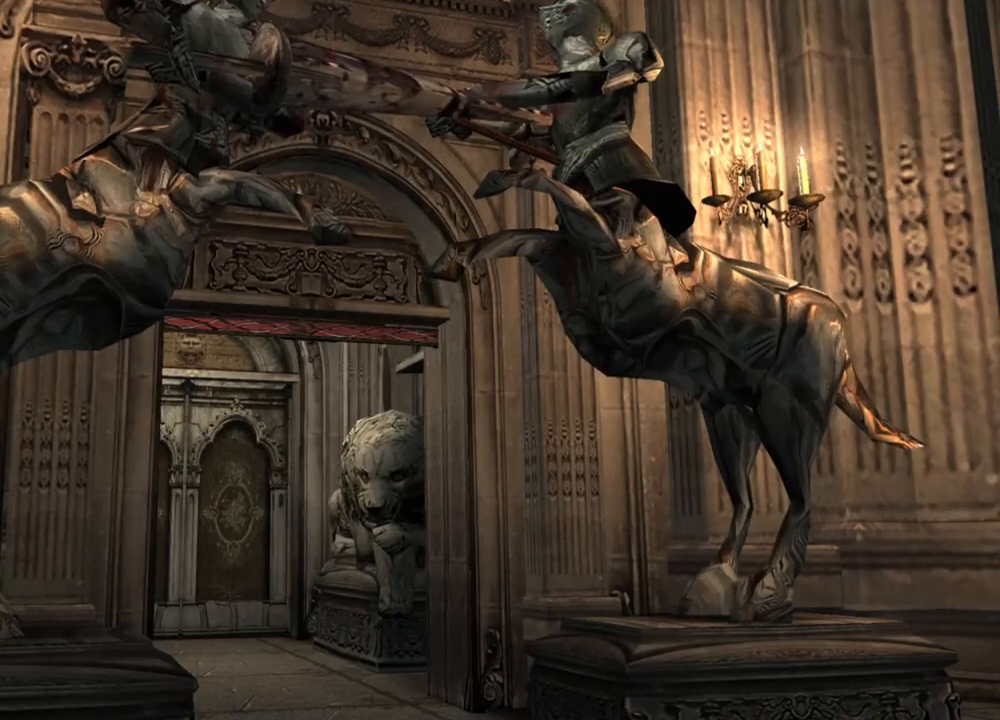
{"keys": [], "mouse": [], "events": []}
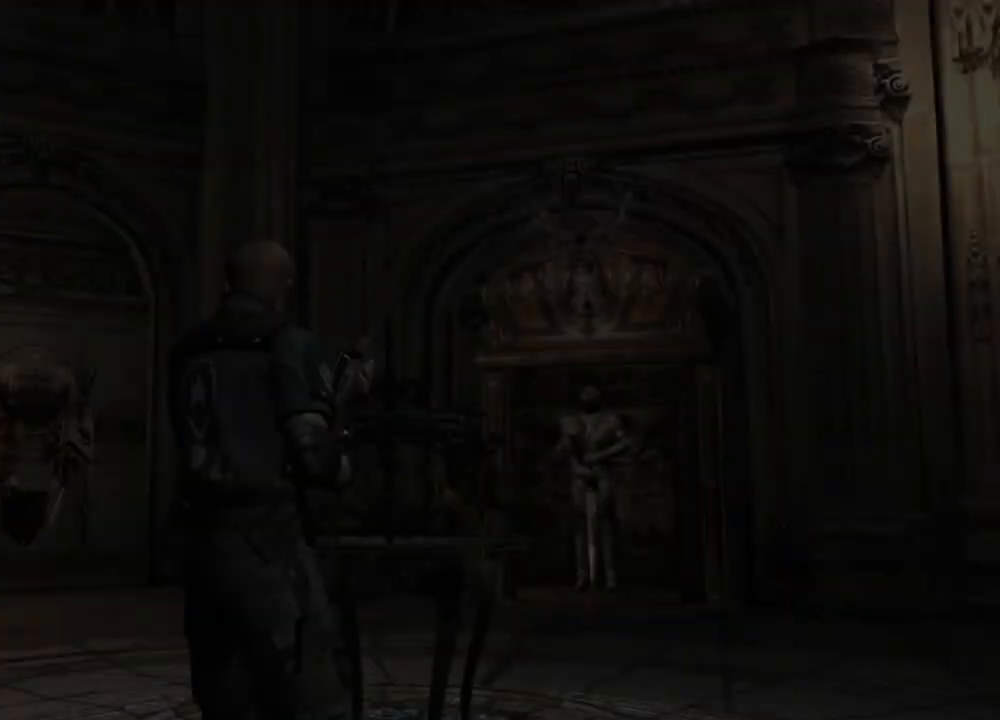
{"keys": [], "mouse": ["right"], "events": [[150, "mouse_right", "down"]]}
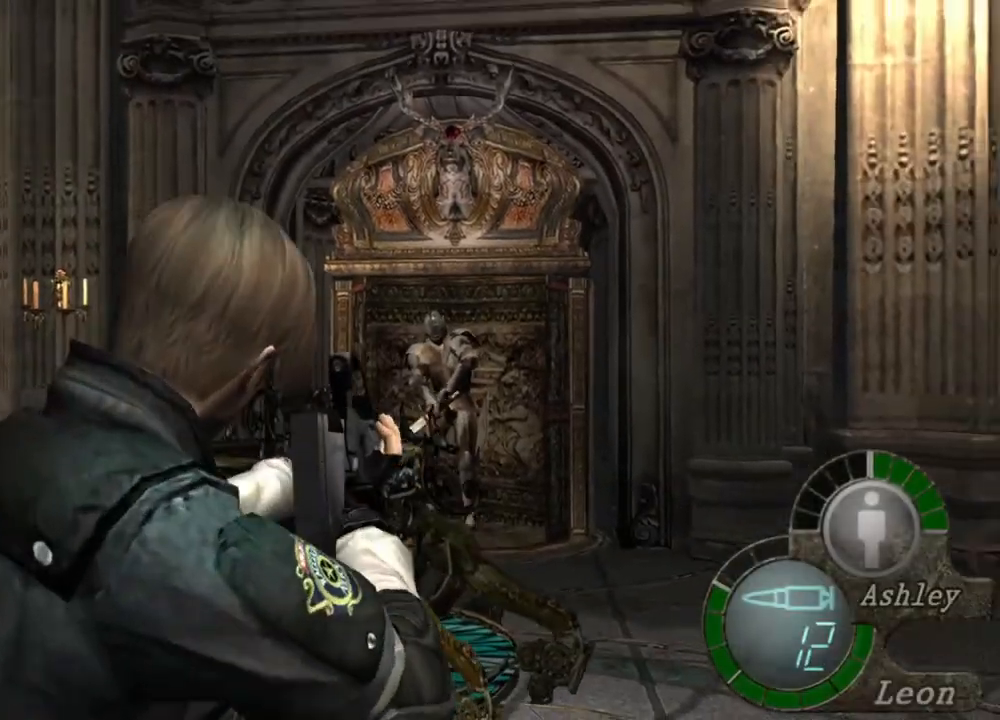
{"keys": ["tab"], "mouse": ["right"], "events": [[417, "tab", "down"]]}
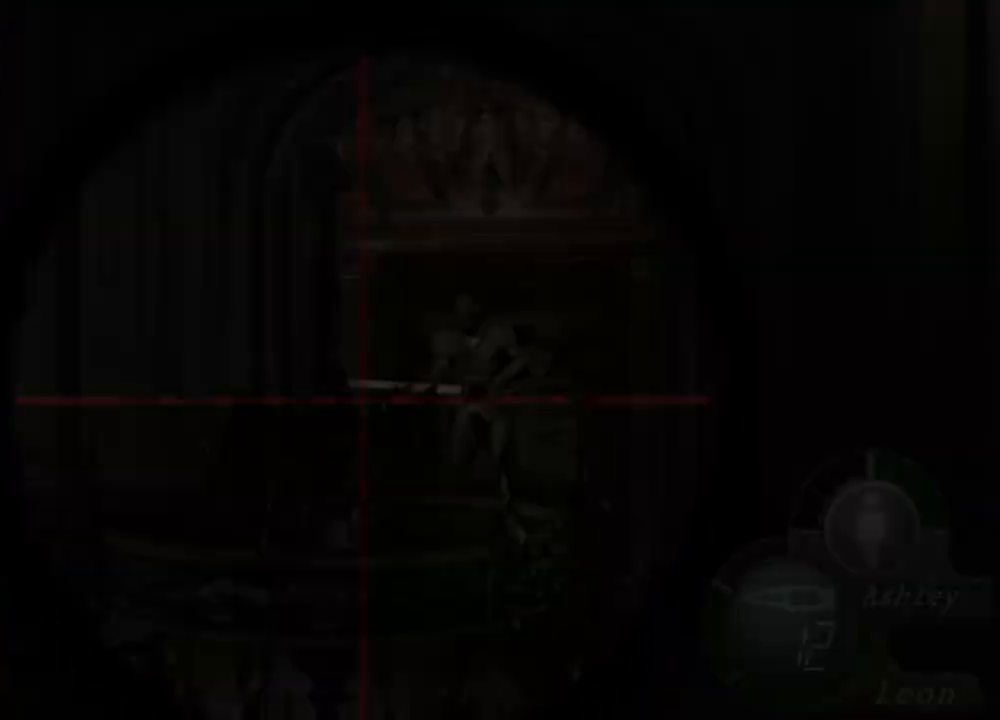
{"keys": [], "mouse": ["right"], "events": [[83, "tab", "up"]]}
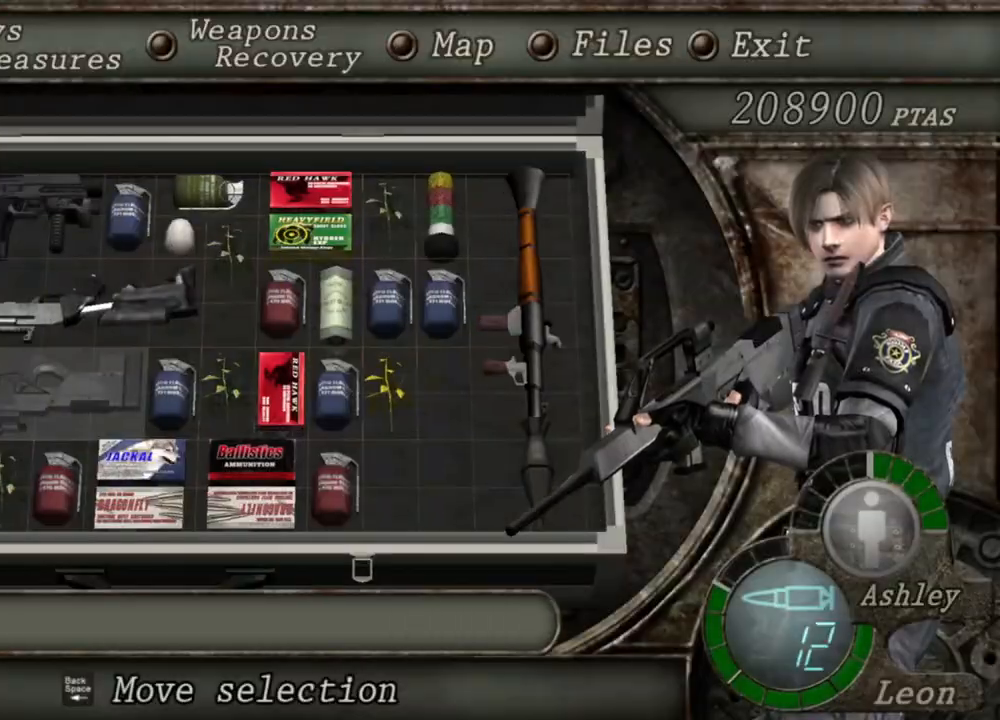
{"keys": [], "mouse": ["right"], "events": []}
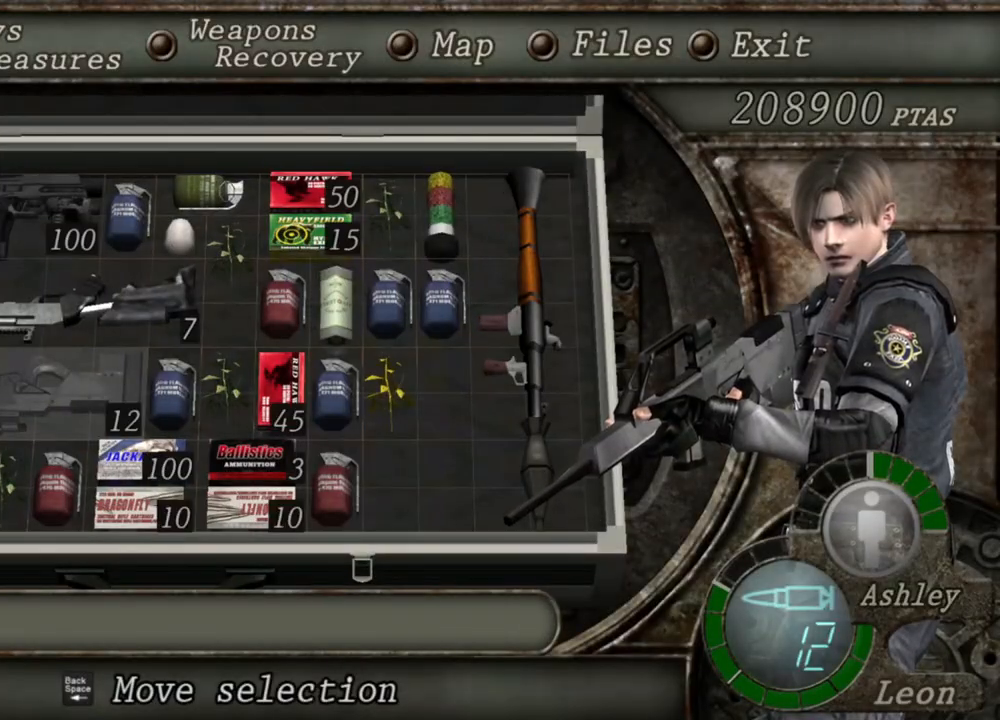
{"keys": [], "mouse": ["right"], "events": []}
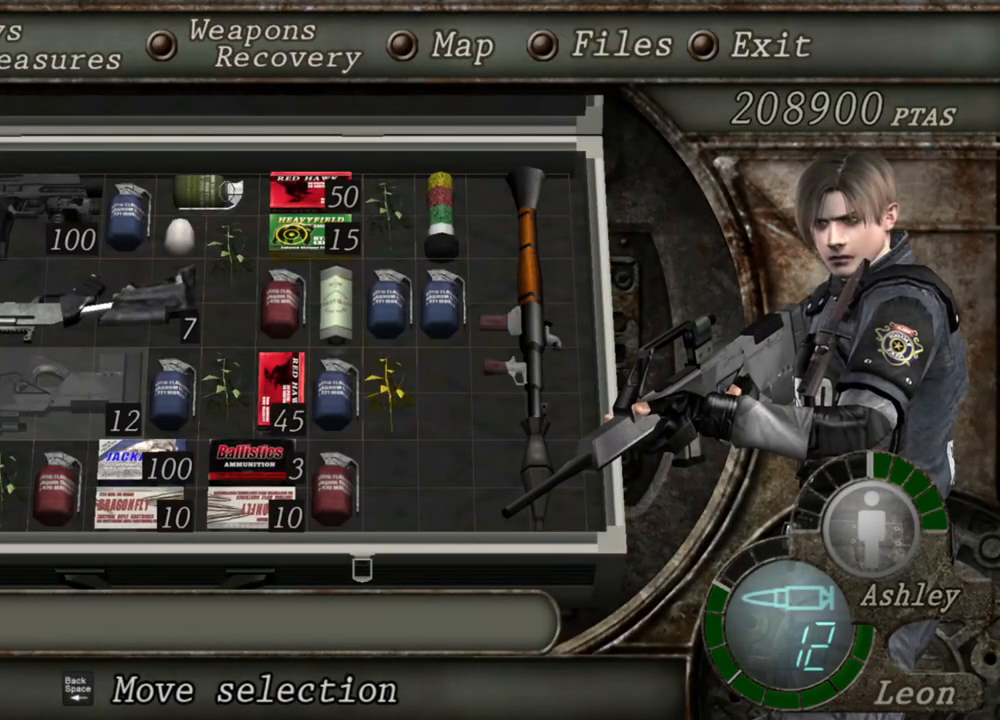
{"keys": [], "mouse": ["right"], "events": []}
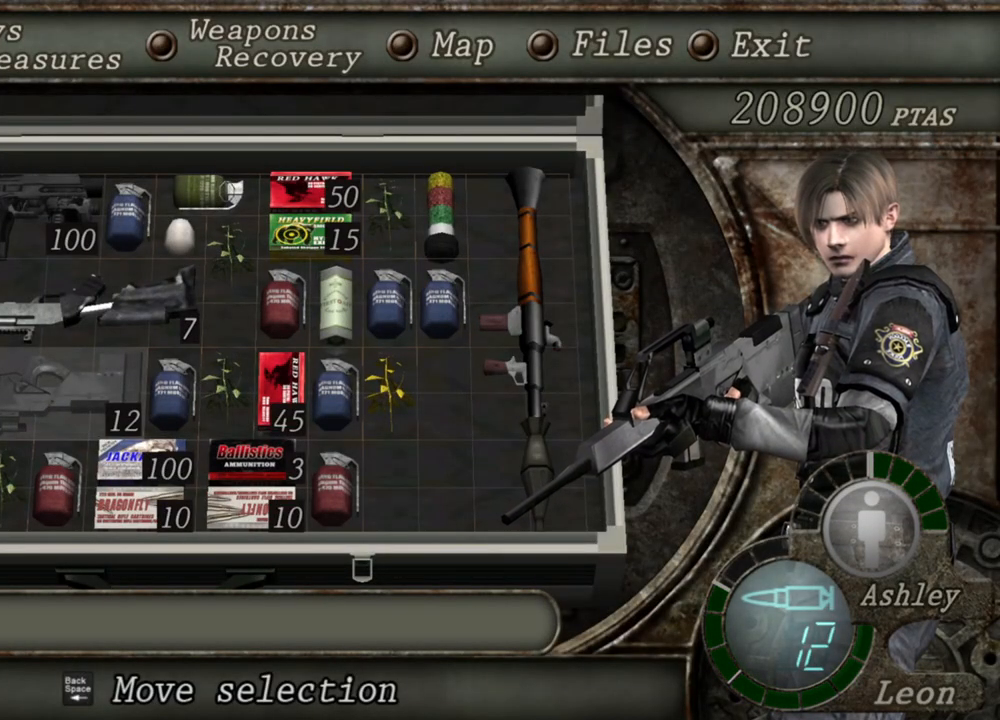
{"keys": [], "mouse": ["right"], "events": []}
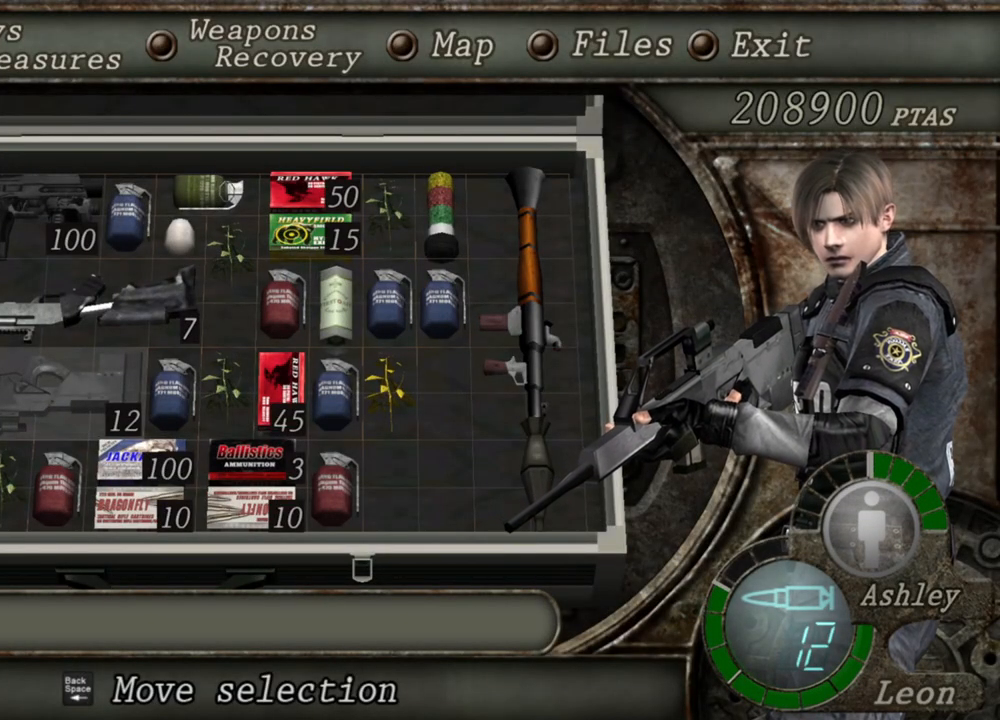
{"keys": [], "mouse": ["right"], "events": []}
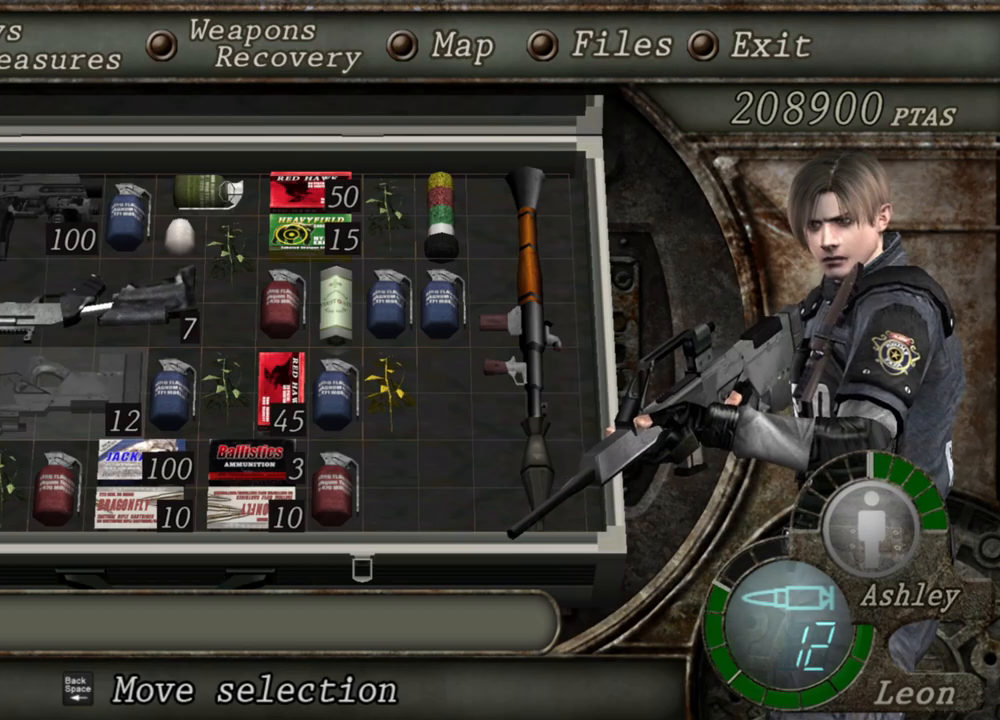
{"keys": [], "mouse": ["right"], "events": [[17, "tab", "down"], [150, "tab", "up"]]}
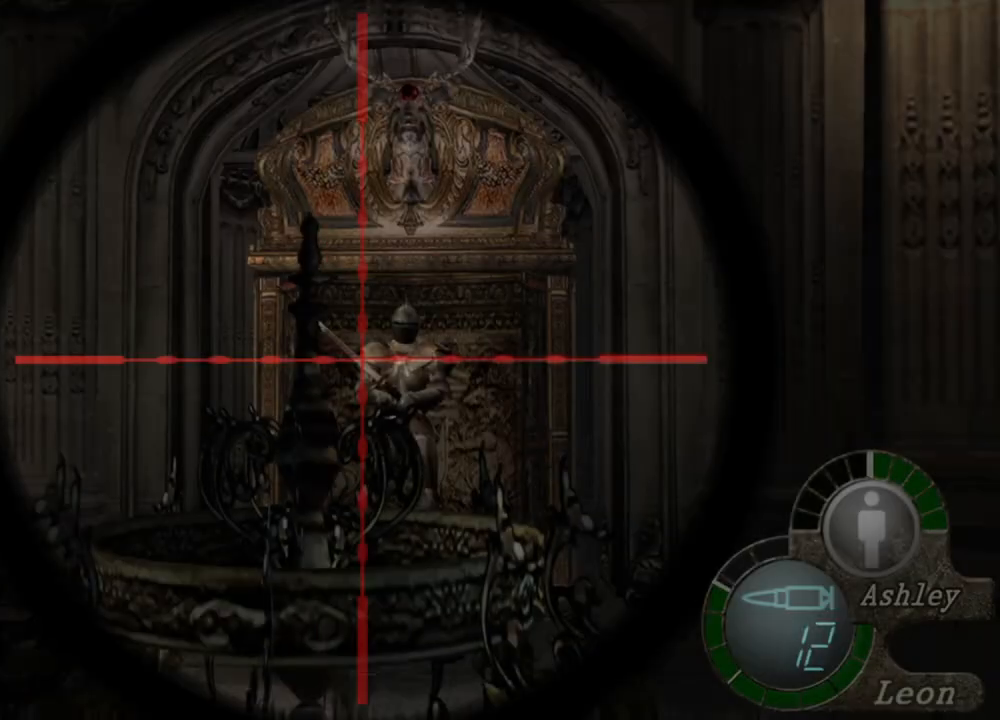
{"keys": [], "mouse": ["right"], "events": [[150, "tab", "down"], [283, "tab", "up"]]}
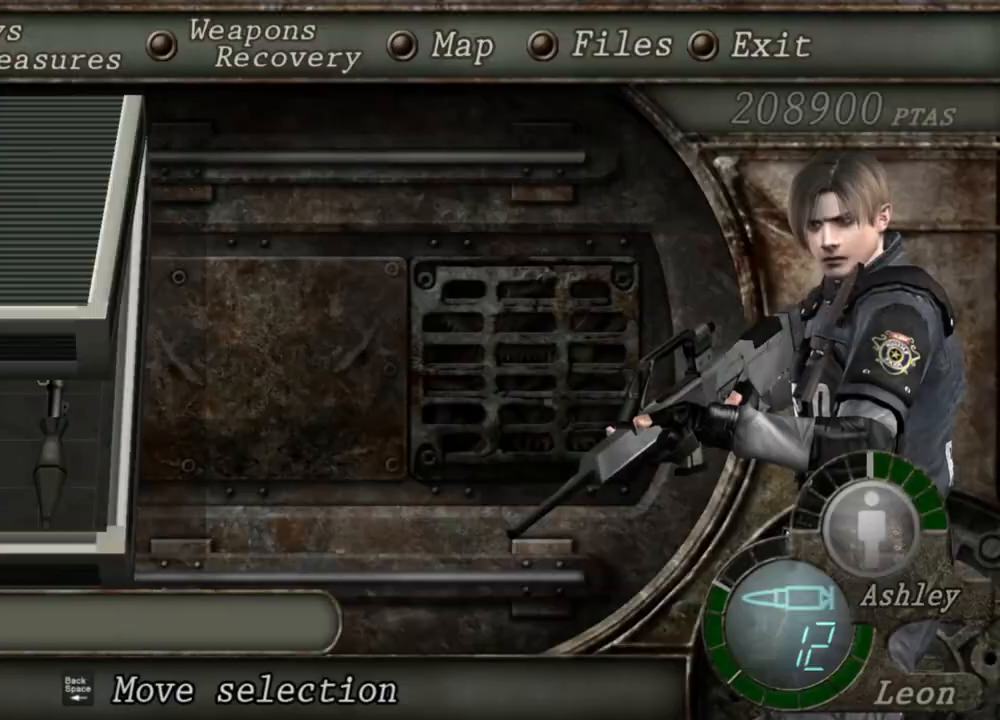
{"keys": [], "mouse": ["right"], "events": []}
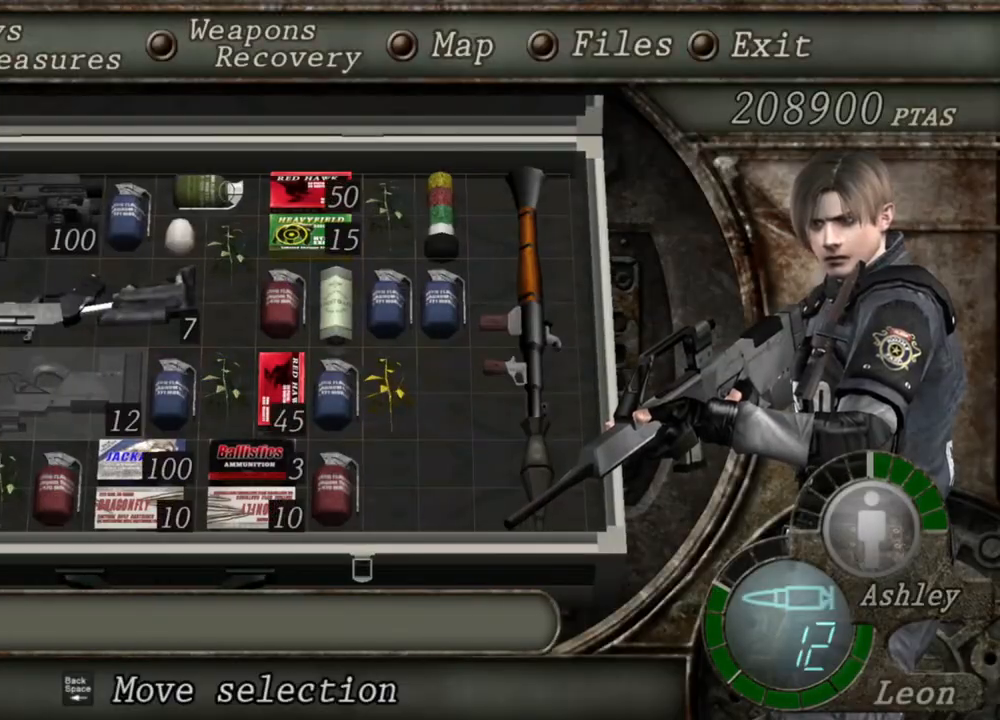
{"keys": [], "mouse": ["right"], "events": []}
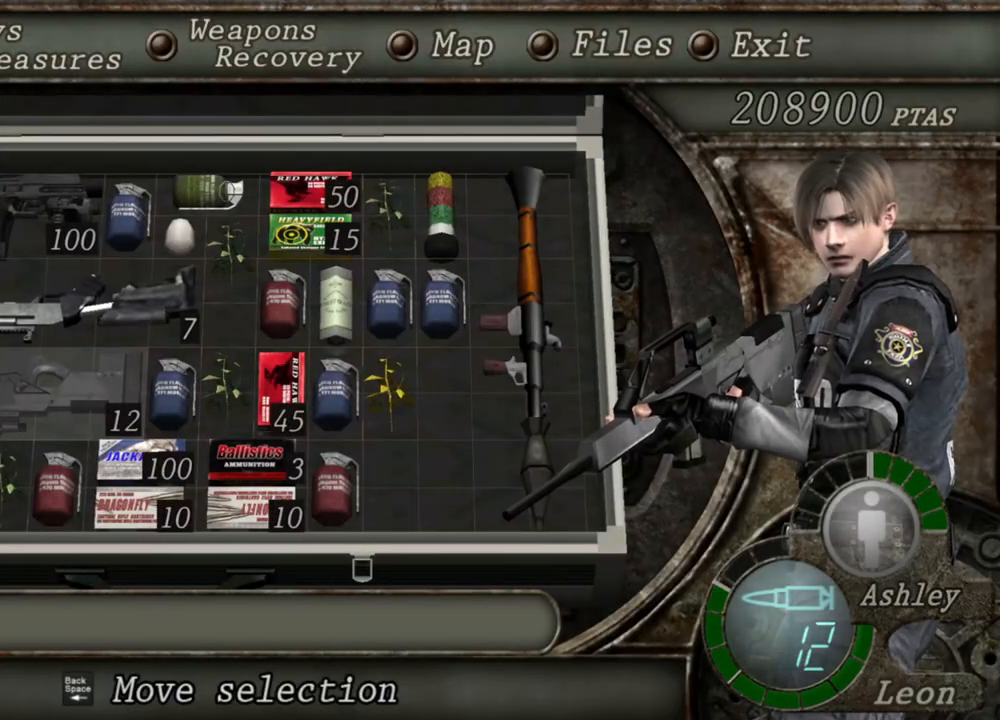
{"keys": [], "mouse": ["right"], "events": []}
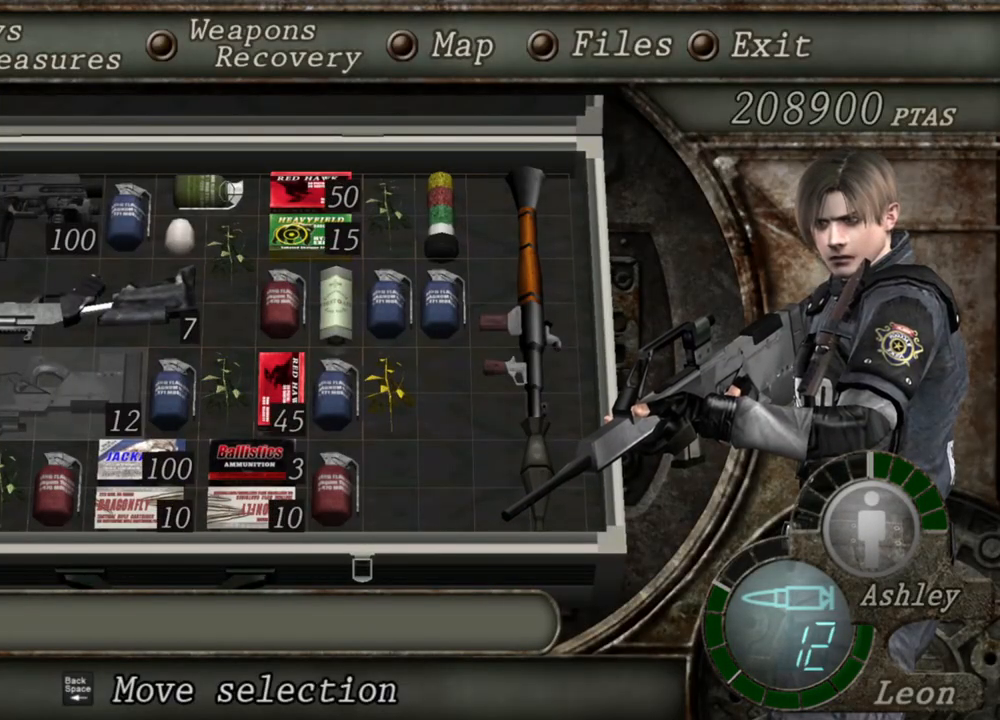
{"keys": [], "mouse": ["right"], "events": []}
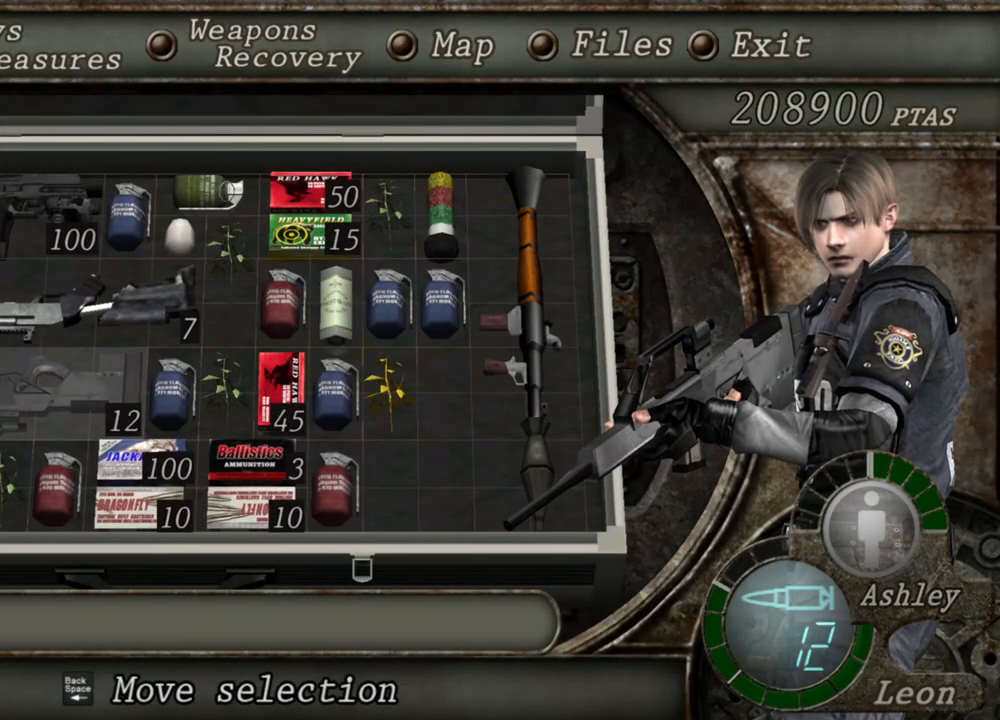
{"keys": [], "mouse": ["right"], "events": []}